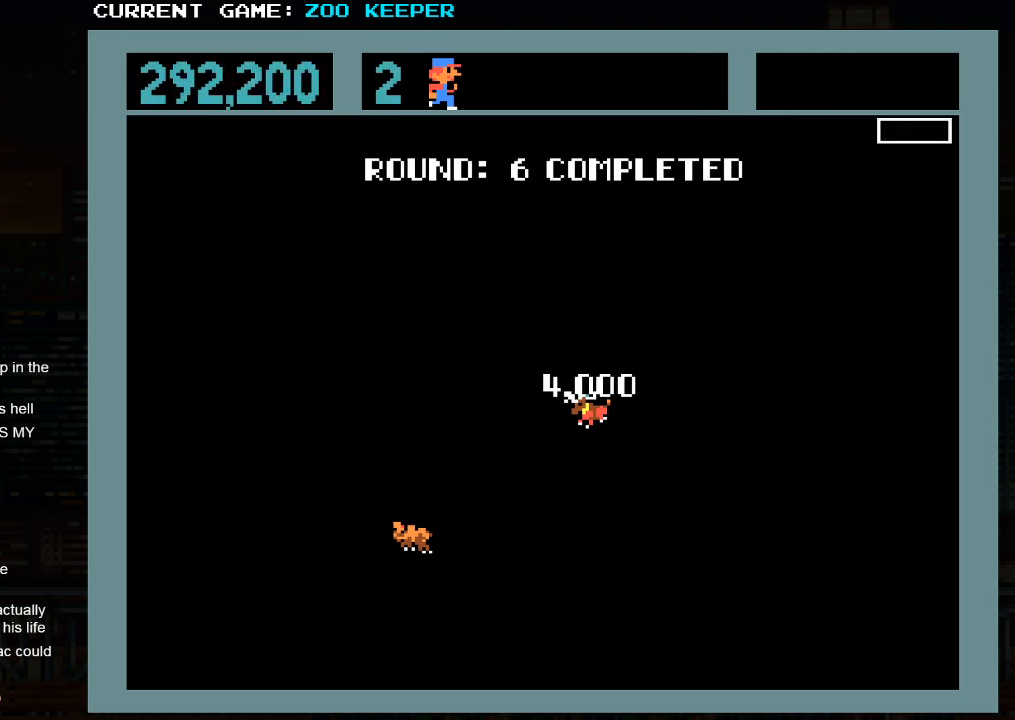
Gameplay with a controller (arcade stick); each line is a JSON object with the inputs held at the frame after it. "events" lists button and stick changes between this image and that frame as [ms after this image, input, new state], when the widget could be followed in between. Not read: L3 R3.
{"buttons": [], "left_stick": "center", "events": []}
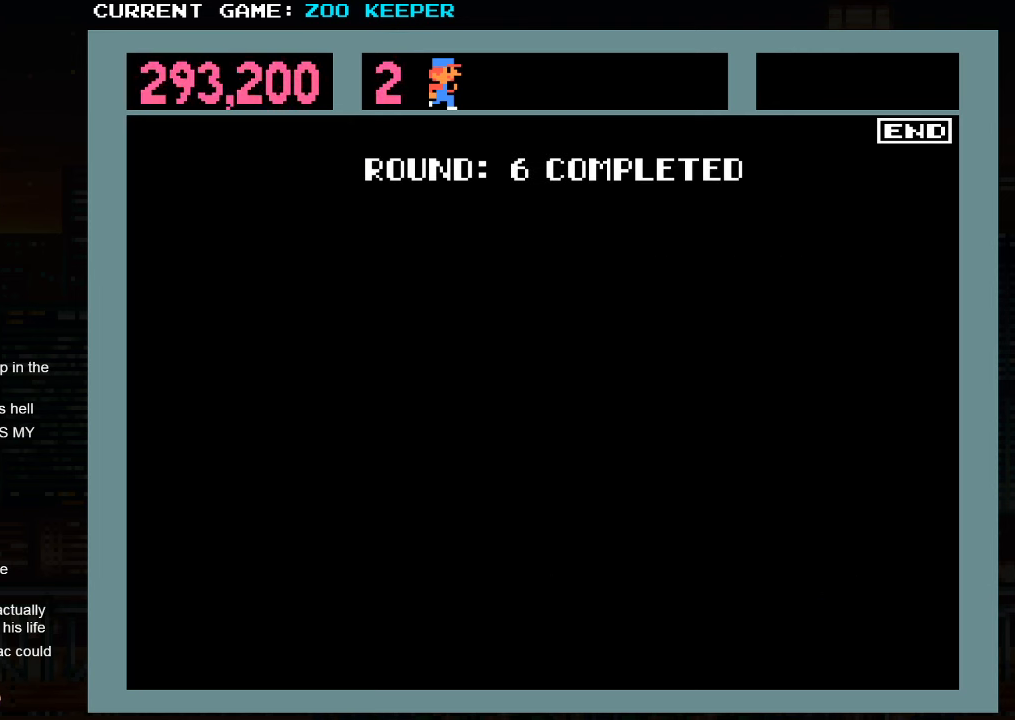
{"buttons": [], "left_stick": "right", "events": [[234, "left_stick", "right"]]}
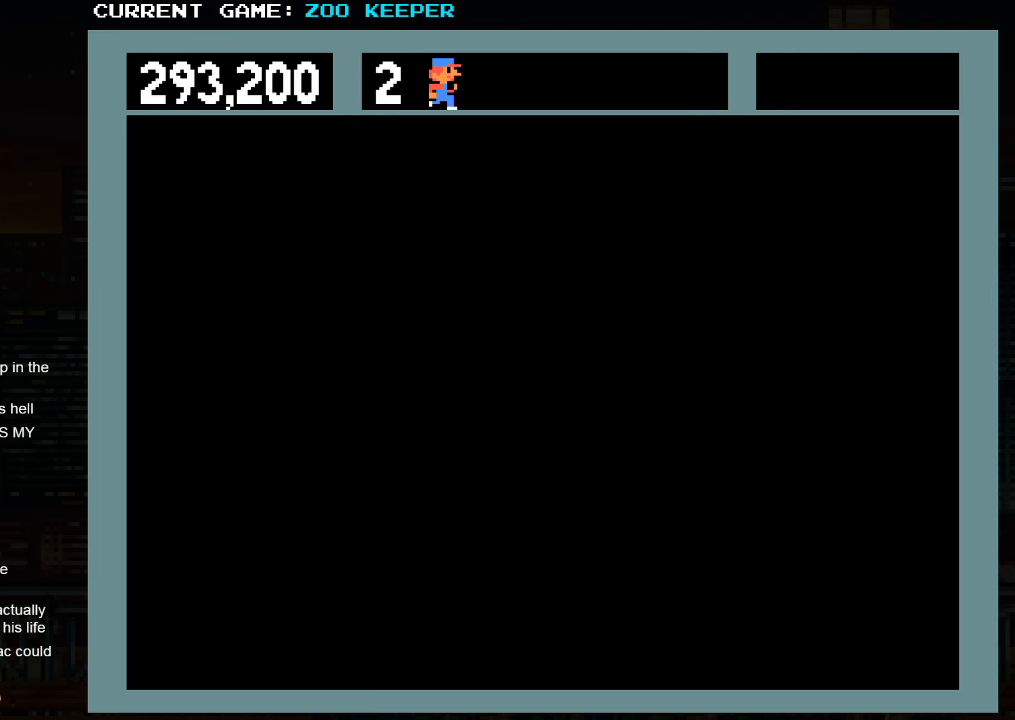
{"buttons": ["SQUARE"], "left_stick": "right", "events": [[117, "SQUARE", "down"]]}
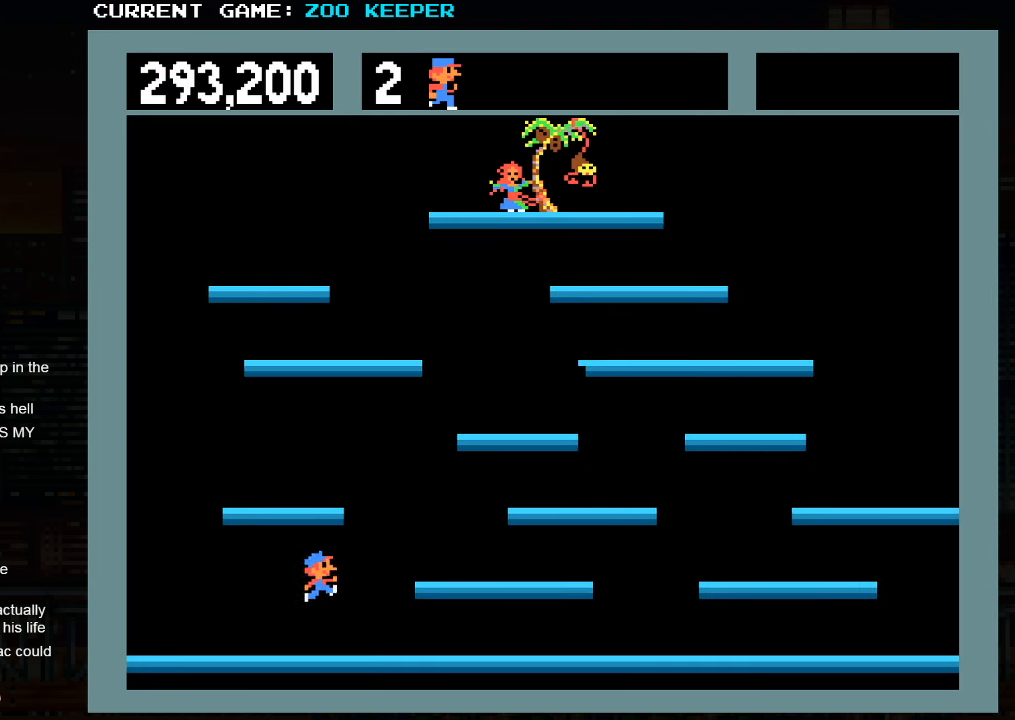
{"buttons": [], "left_stick": "right", "events": [[17, "SQUARE", "up"]]}
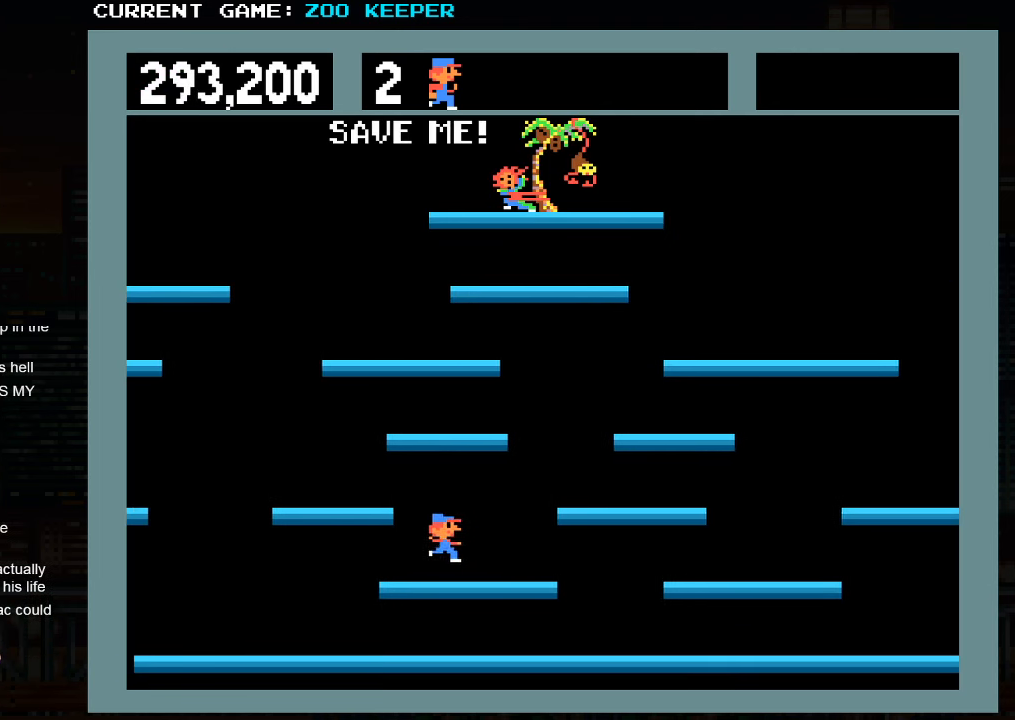
{"buttons": [], "left_stick": "left", "events": [[117, "left_stick", "center"], [167, "left_stick", "left"], [200, "SQUARE", "down"], [350, "SQUARE", "up"]]}
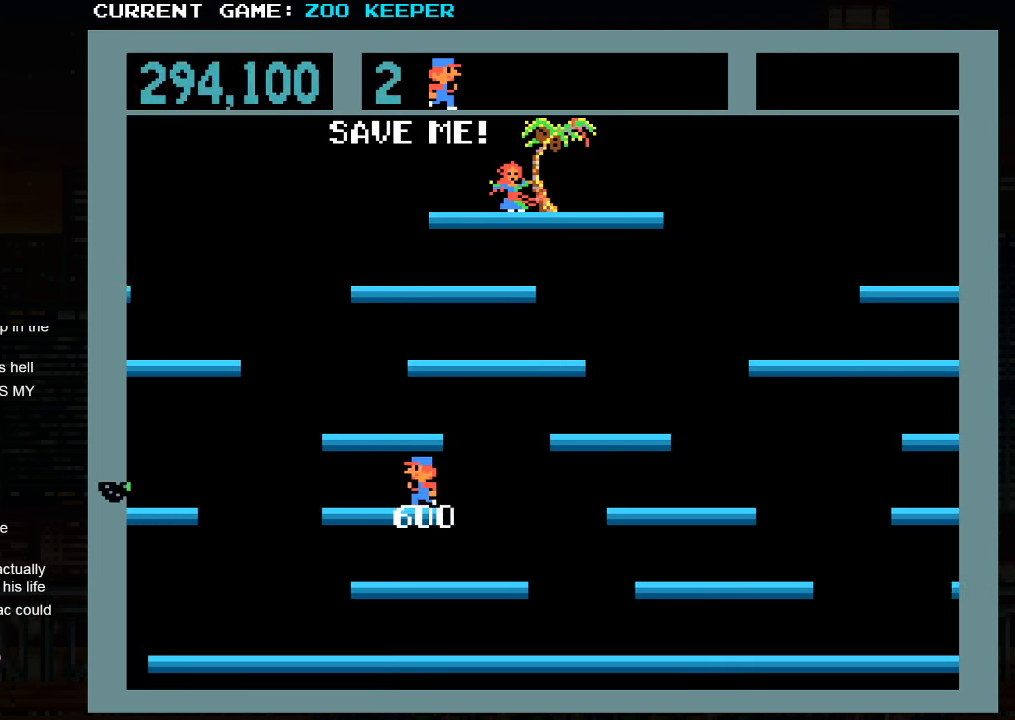
{"buttons": ["SQUARE"], "left_stick": "right", "events": [[200, "left_stick", "center"], [250, "left_stick", "right"], [400, "SQUARE", "down"]]}
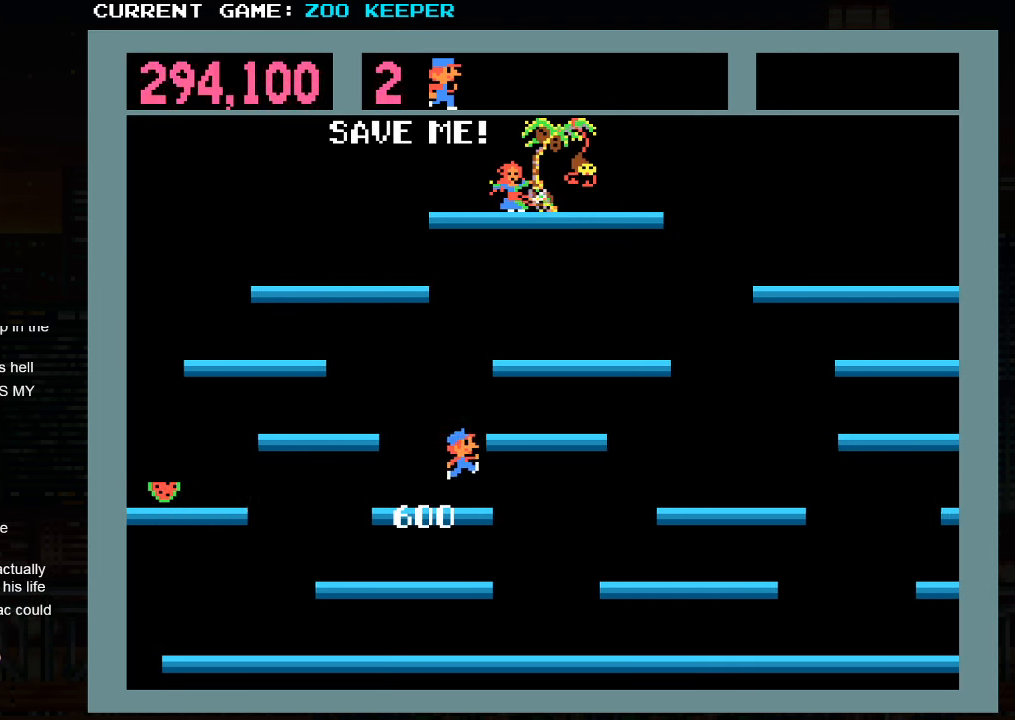
{"buttons": ["SQUARE"], "left_stick": "left", "events": [[17, "SQUARE", "up"], [384, "left_stick", "center"], [434, "left_stick", "left"], [500, "SQUARE", "down"]]}
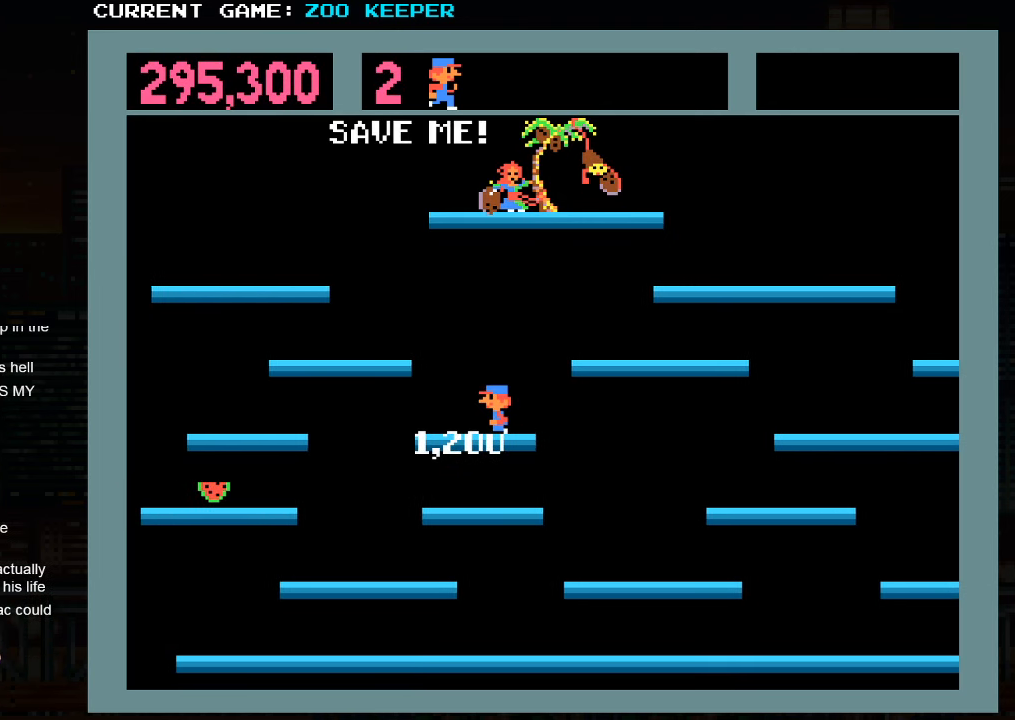
{"buttons": [], "left_stick": "center", "events": [[134, "SQUARE", "up"], [500, "left_stick", "center"]]}
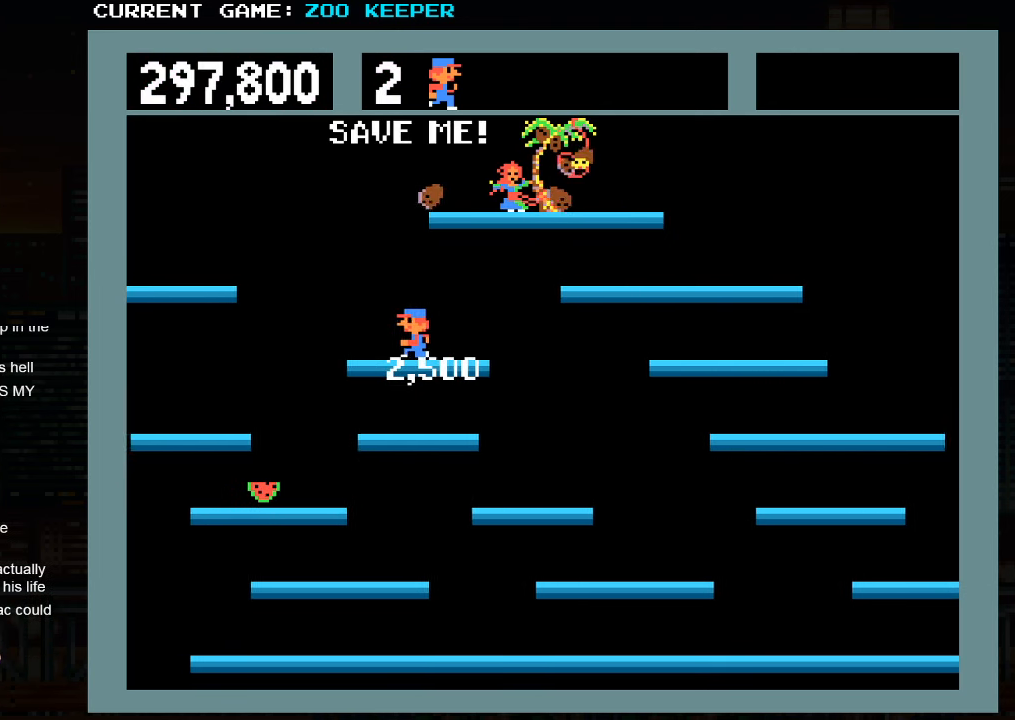
{"buttons": [], "left_stick": "right", "events": [[34, "left_stick", "right"], [134, "SQUARE", "down"], [284, "SQUARE", "up"]]}
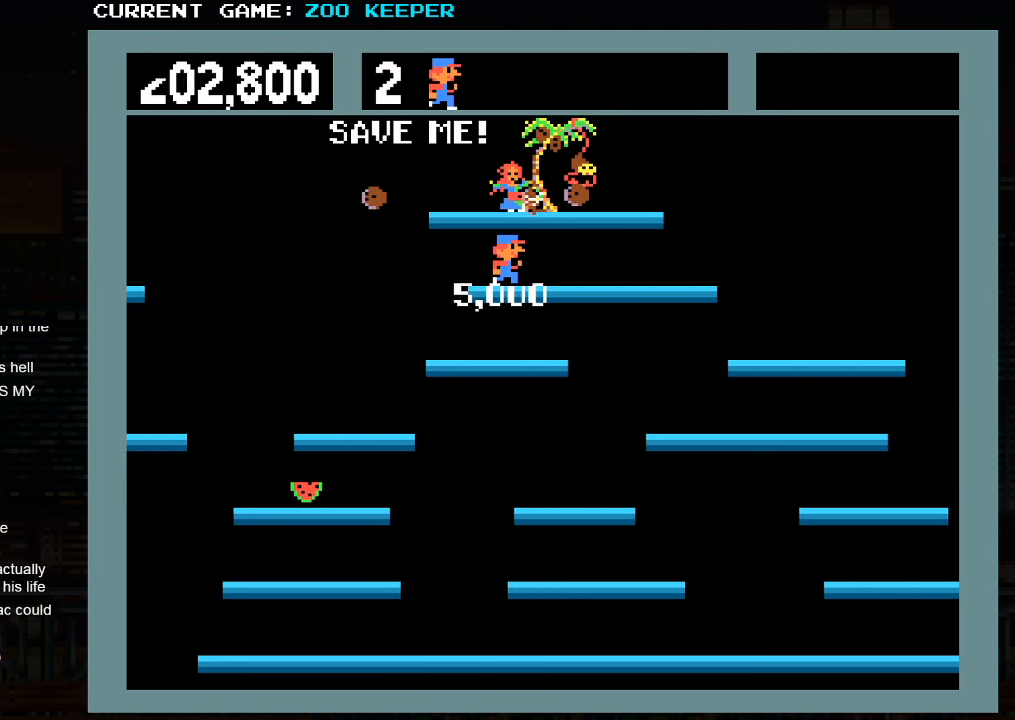
{"buttons": [], "left_stick": "center", "events": [[17, "left_stick", "center"], [200, "left_stick", "left"], [300, "left_stick", "center"]]}
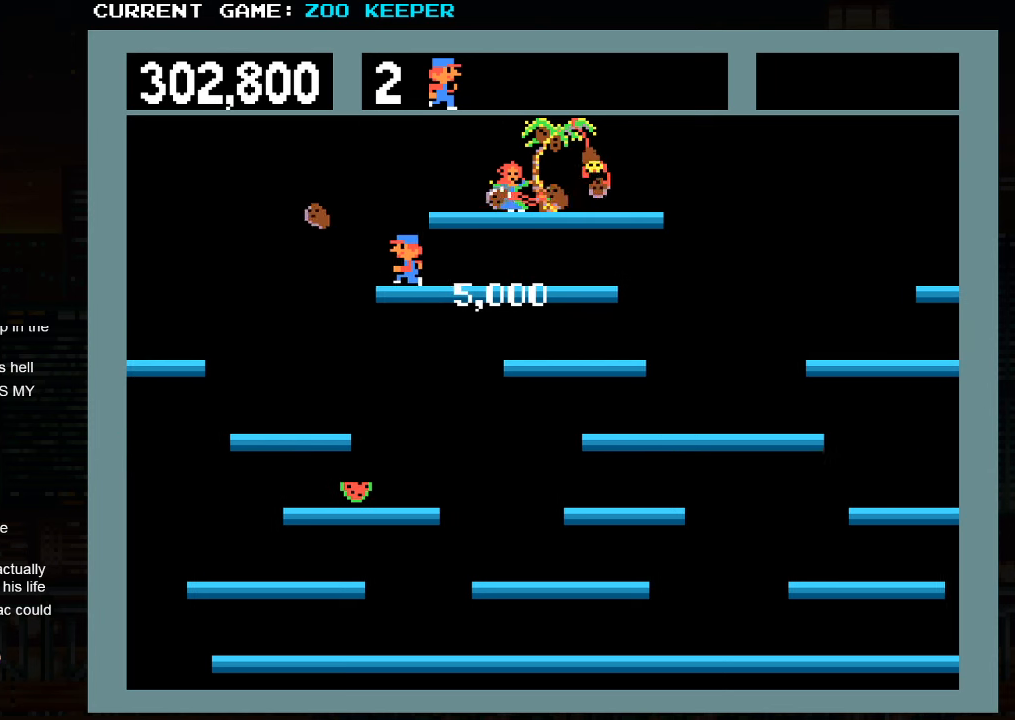
{"buttons": [], "left_stick": "right", "events": [[100, "SQUARE", "down"], [300, "SQUARE", "up"], [300, "left_stick", "right"]]}
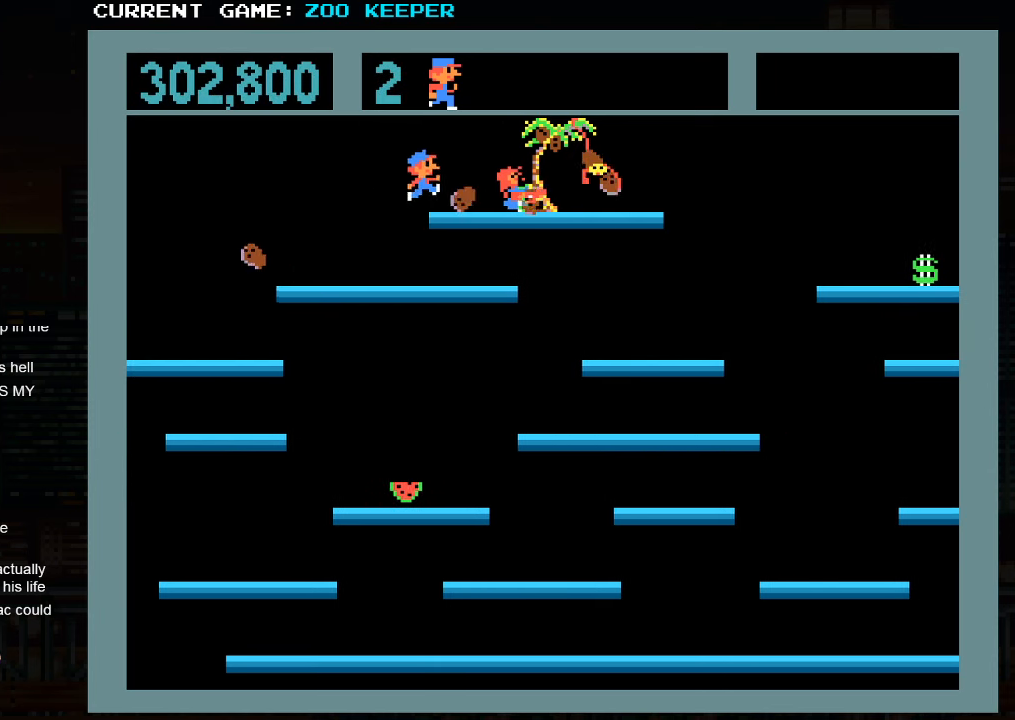
{"buttons": [], "left_stick": "right", "events": []}
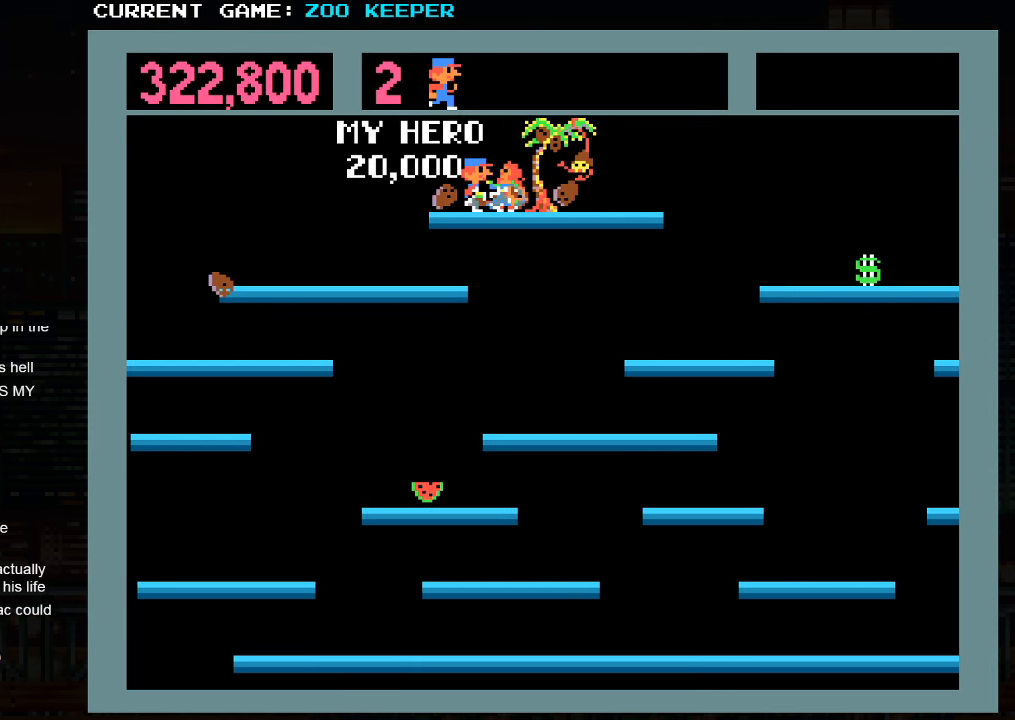
{"buttons": [], "left_stick": "right", "events": []}
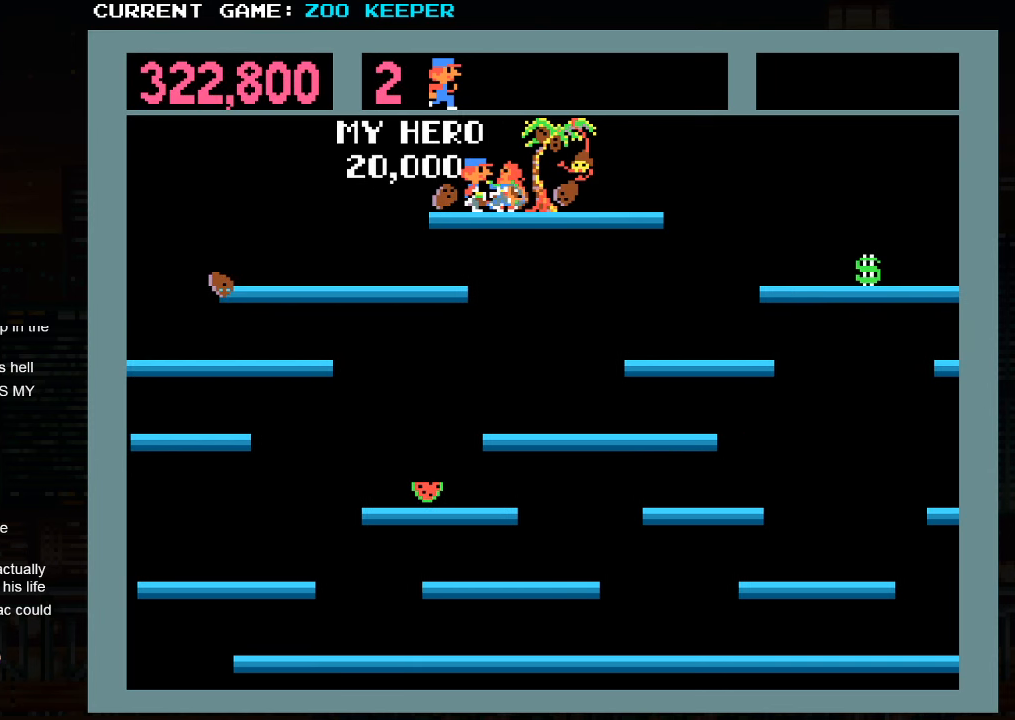
{"buttons": [], "left_stick": "right", "events": []}
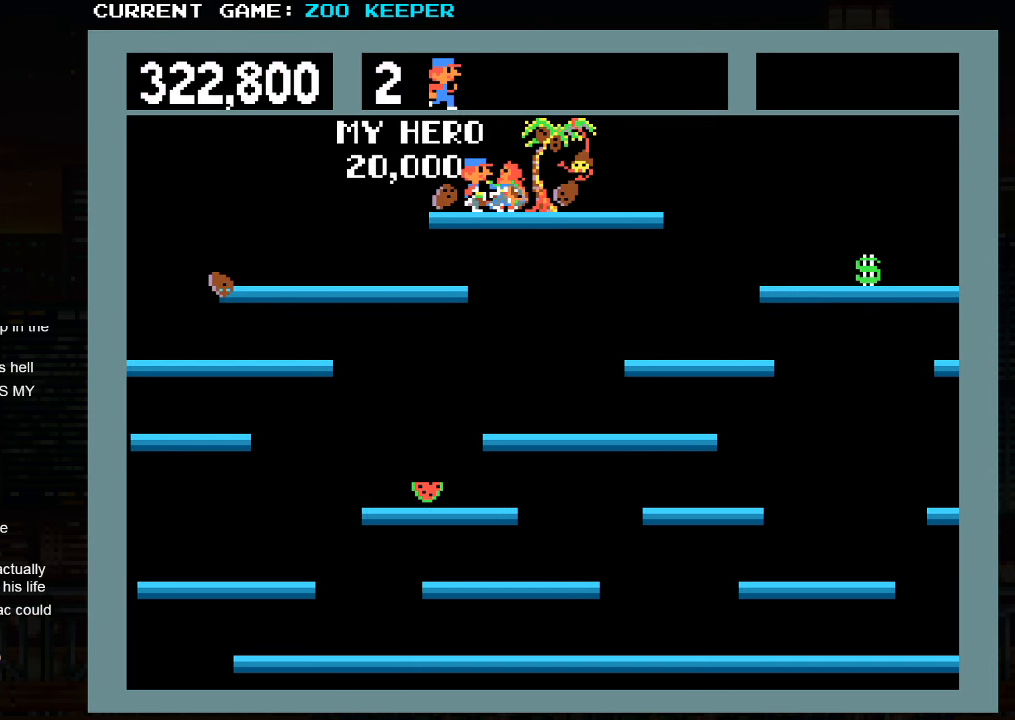
{"buttons": [], "left_stick": "right", "events": [[166, "left_stick", "center"], [483, "left_stick", "right"]]}
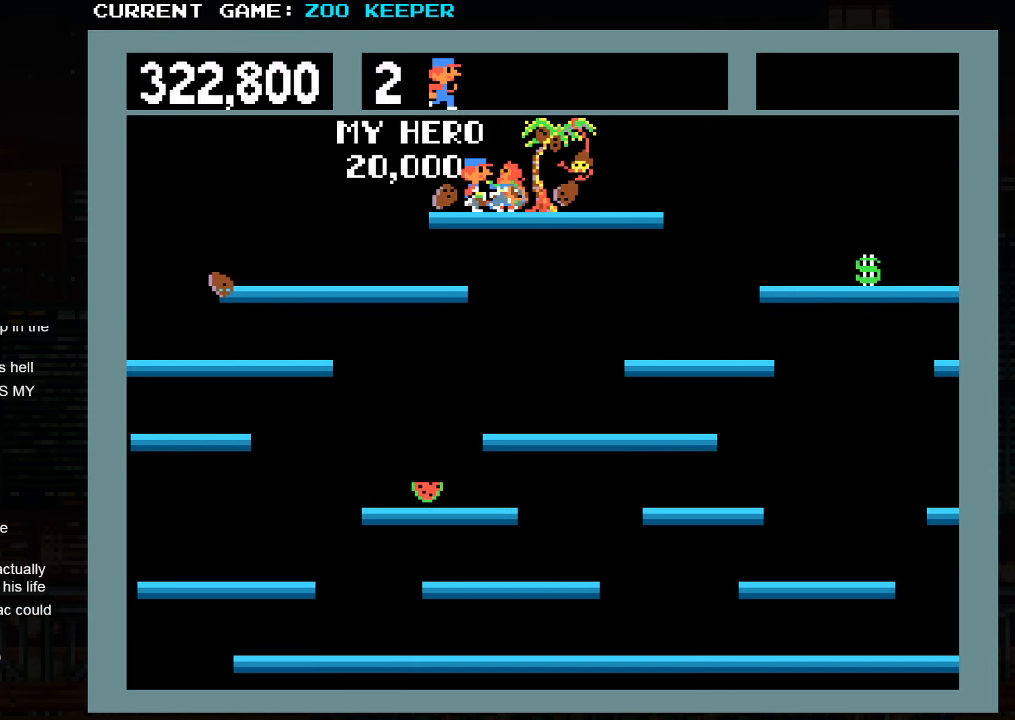
{"buttons": [], "left_stick": "right", "events": [[100, "left_stick", "center"], [150, "left_stick", "left"], [283, "left_stick", "right"], [366, "left_stick", "left"], [466, "left_stick", "right"]]}
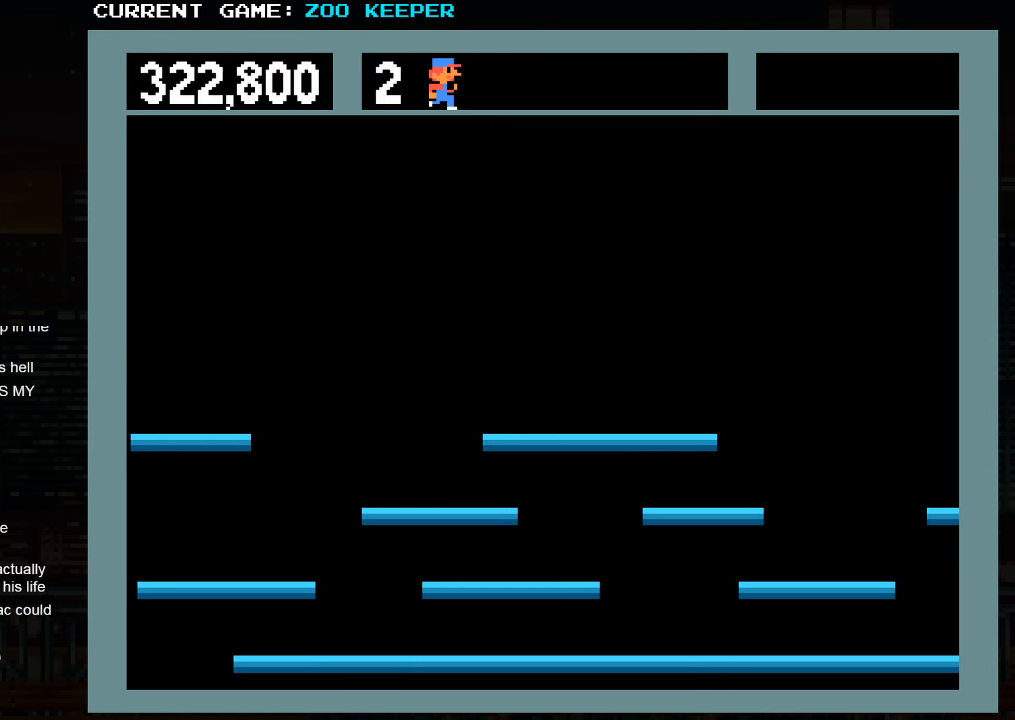
{"buttons": [], "left_stick": "left", "events": [[83, "left_stick", "left"], [183, "left_stick", "right"], [266, "left_stick", "left"], [366, "left_stick", "right"], [450, "left_stick", "left"]]}
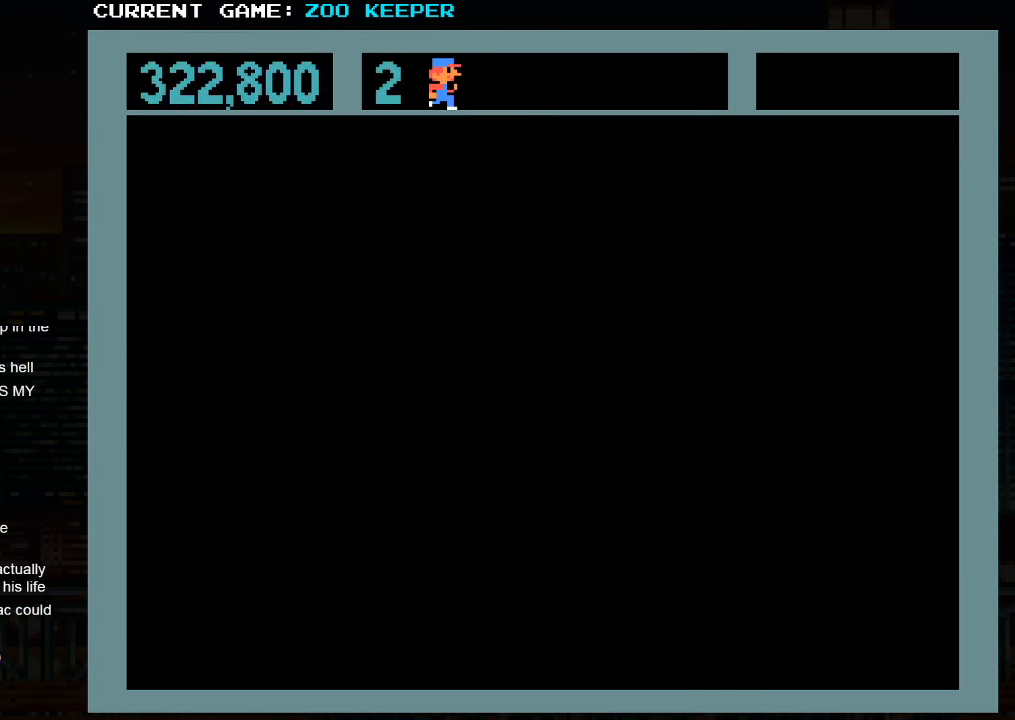
{"buttons": [], "left_stick": "right", "events": [[50, "left_stick", "right"], [150, "left_stick", "left"], [266, "left_stick", "right"], [350, "left_stick", "left"], [483, "left_stick", "right"]]}
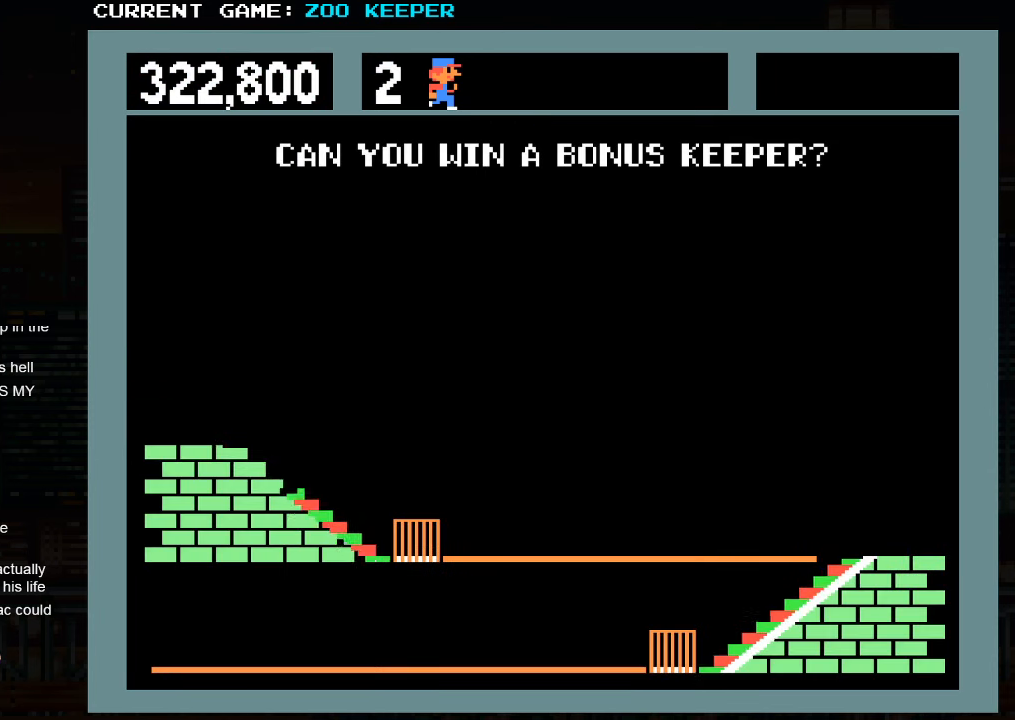
{"buttons": [], "left_stick": "center", "events": [[66, "left_stick", "left"], [166, "left_stick", "center"]]}
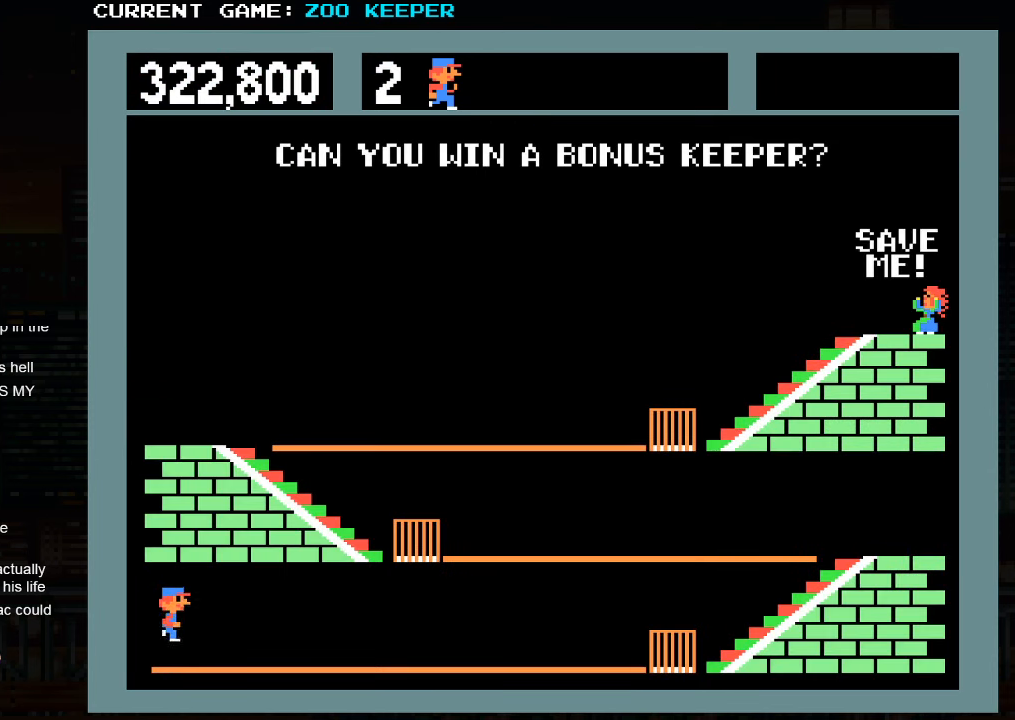
{"buttons": [], "left_stick": "center", "events": []}
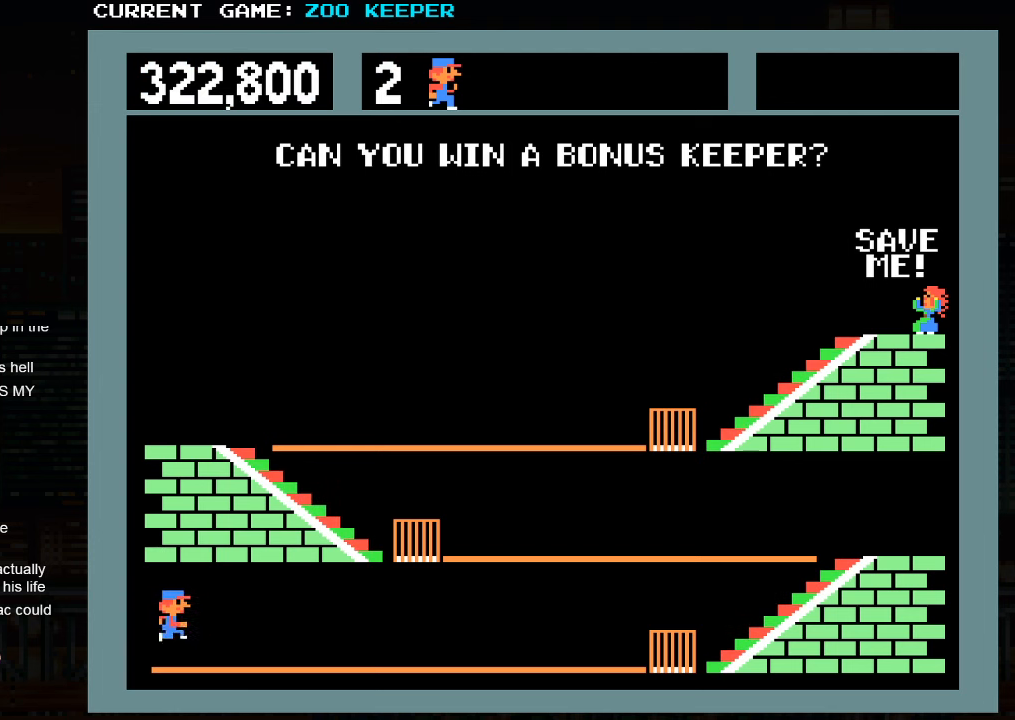
{"buttons": [], "left_stick": "center", "events": [[167, "left_stick", "right"], [483, "left_stick", "center"]]}
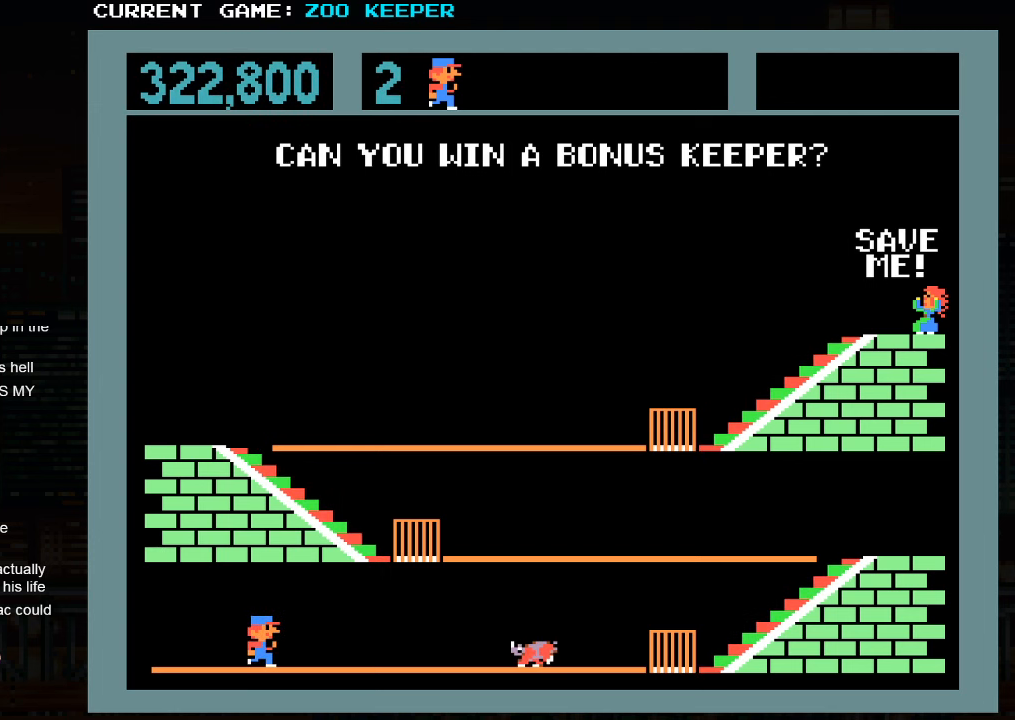
{"buttons": ["SQUARE"], "left_stick": "right", "events": [[417, "left_stick", "right"], [483, "SQUARE", "down"]]}
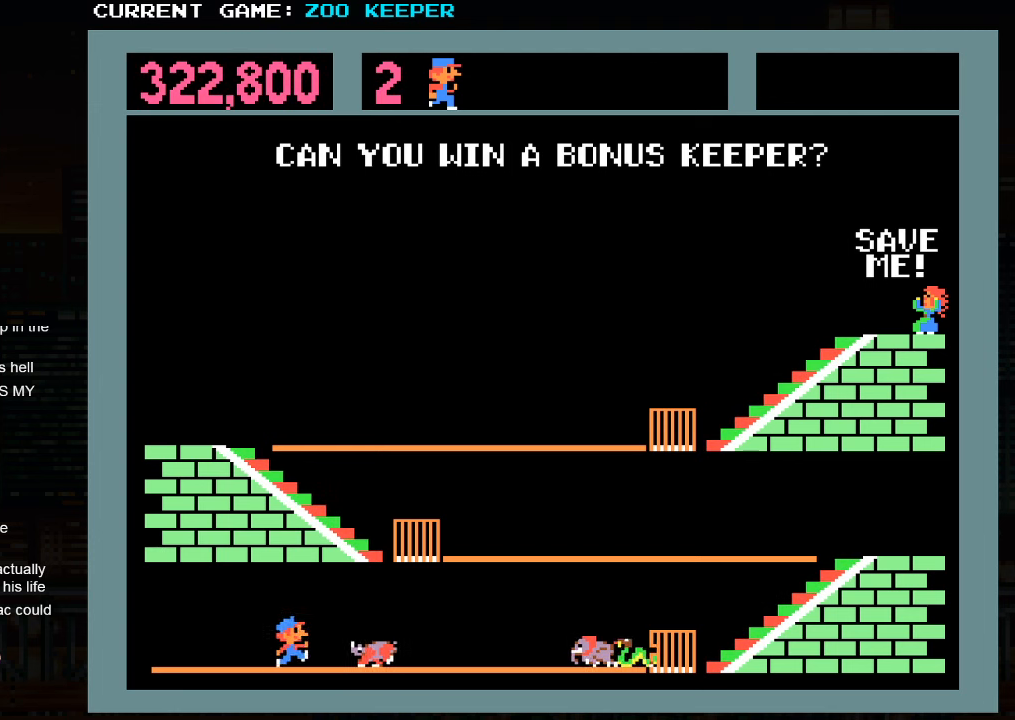
{"buttons": [], "left_stick": "right", "events": [[133, "SQUARE", "up"]]}
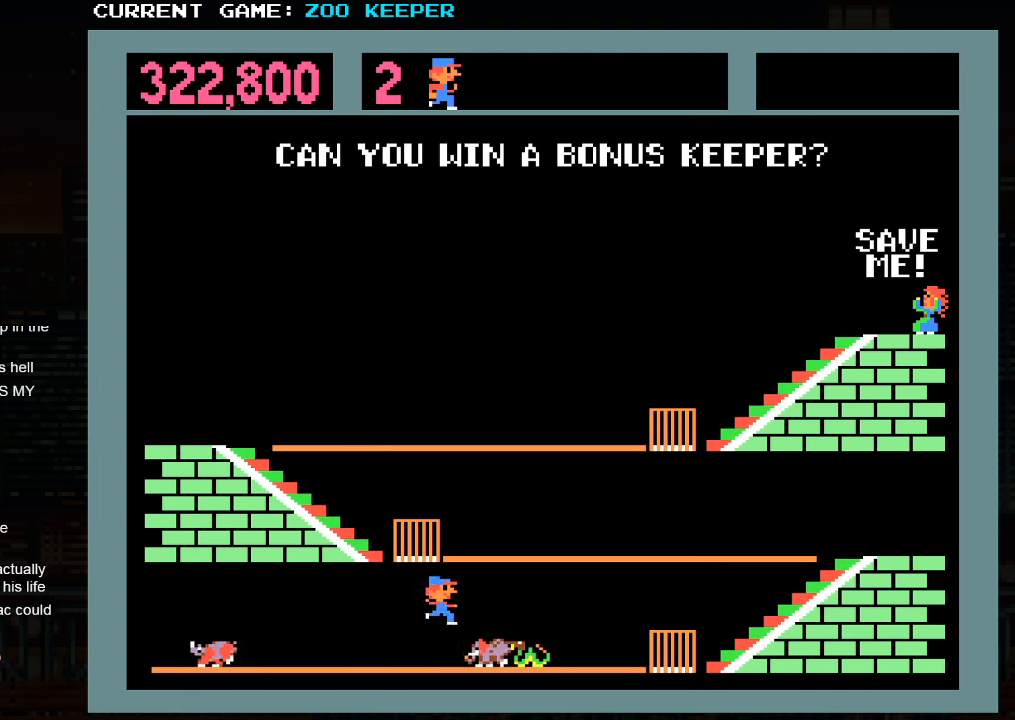
{"buttons": [], "left_stick": "right", "events": [[367, "left_stick", "left"], [483, "left_stick", "right"]]}
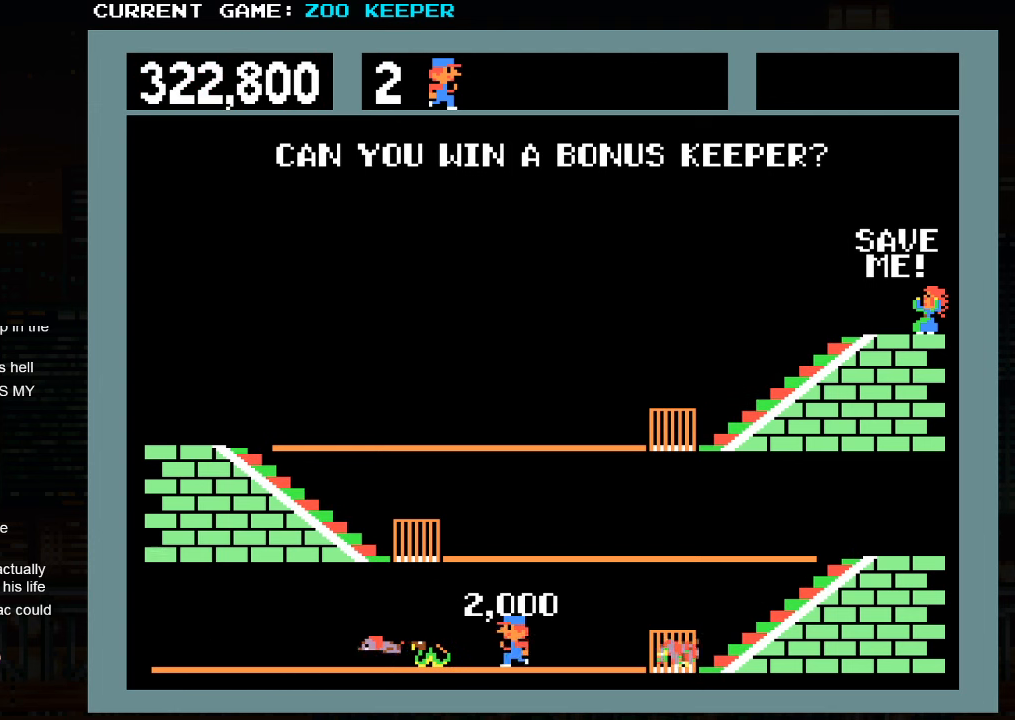
{"buttons": [], "left_stick": "right", "events": [[33, "SQUARE", "down"], [133, "SQUARE", "up"]]}
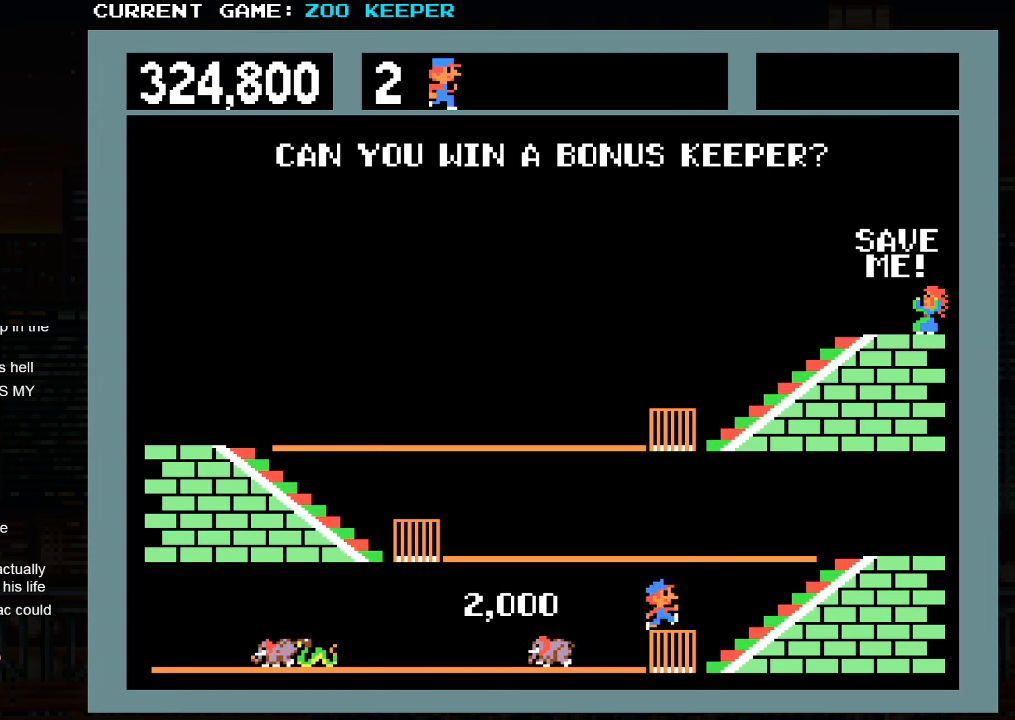
{"buttons": [], "left_stick": "left", "events": [[100, "left_stick", "center"], [150, "left_stick", "left"]]}
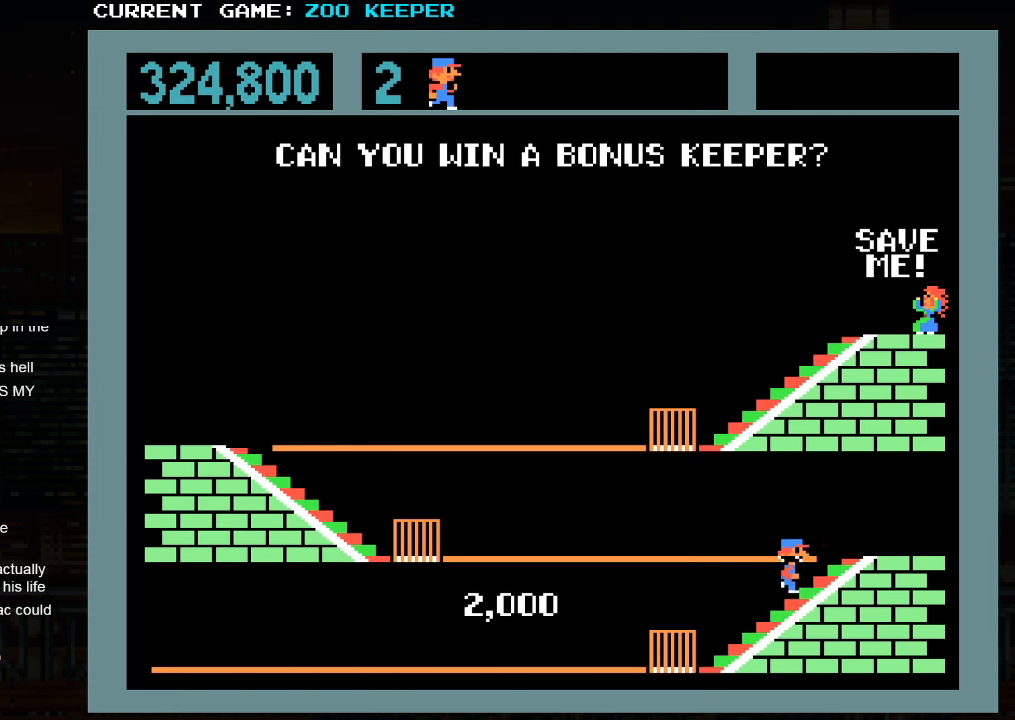
{"buttons": [], "left_stick": "left", "events": []}
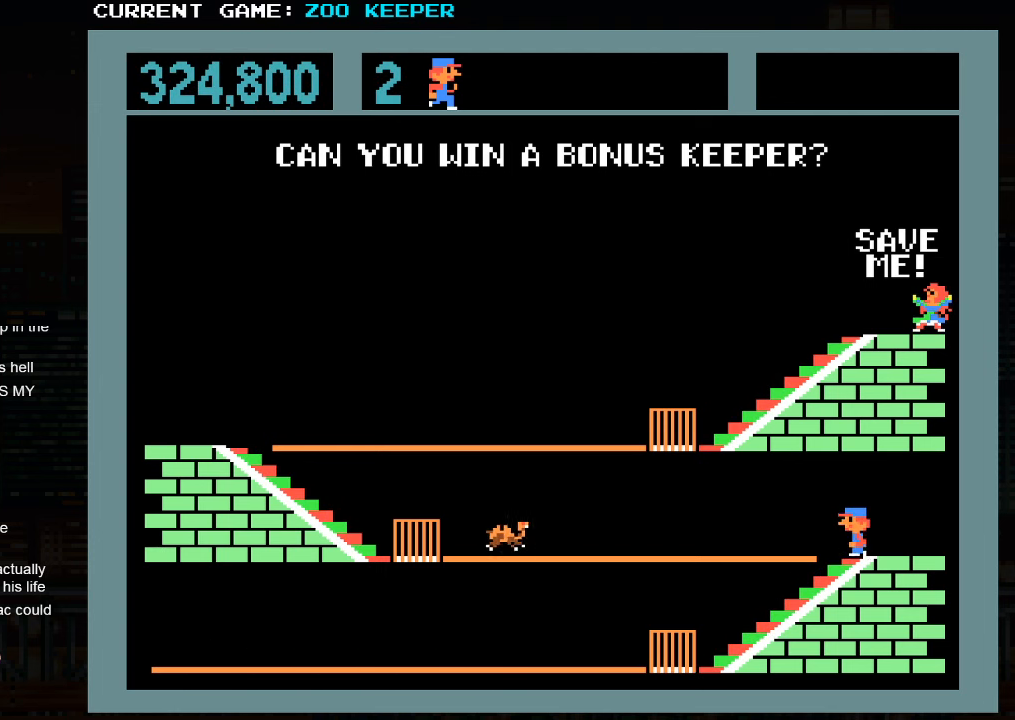
{"buttons": [], "left_stick": "left", "events": []}
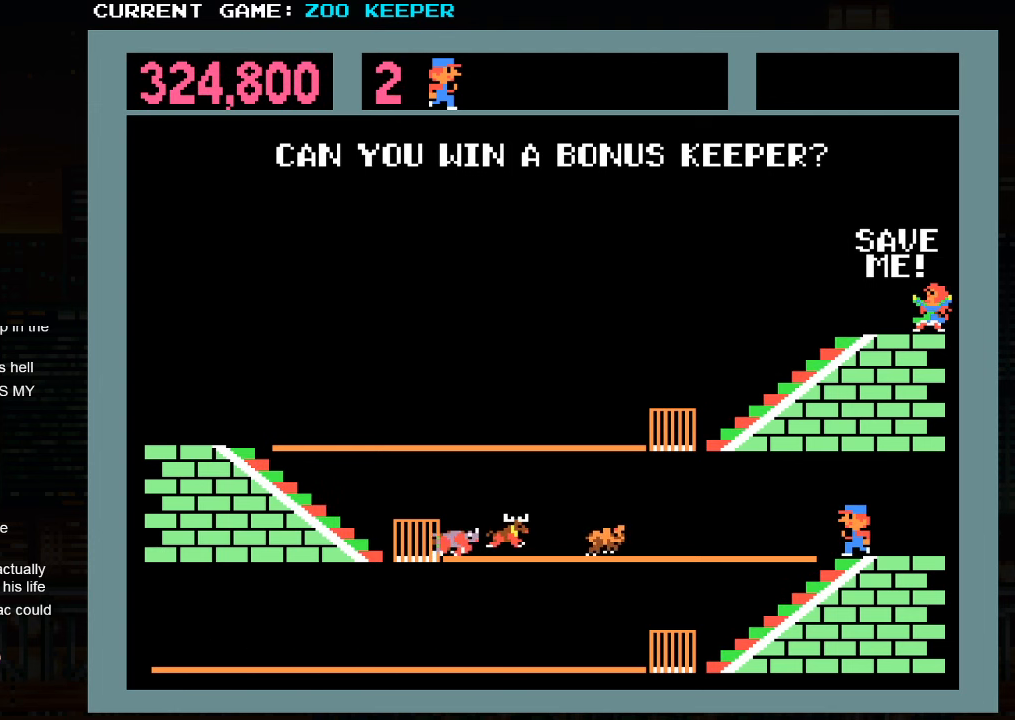
{"buttons": [], "left_stick": "left", "events": []}
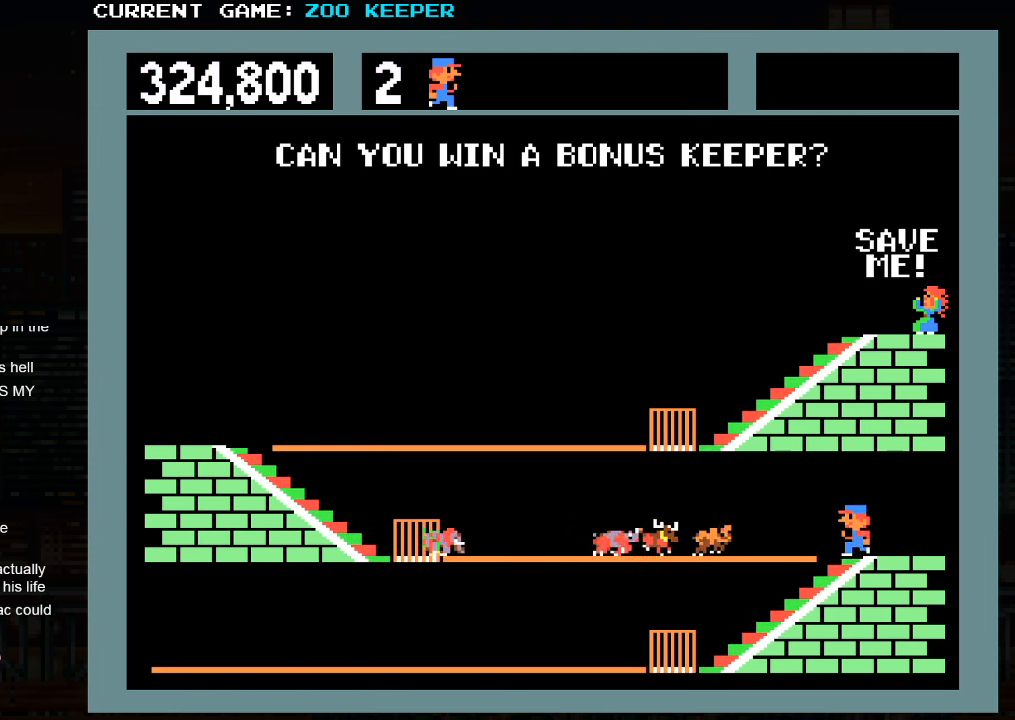
{"buttons": [], "left_stick": "left", "events": [[267, "SQUARE", "down"], [400, "SQUARE", "up"]]}